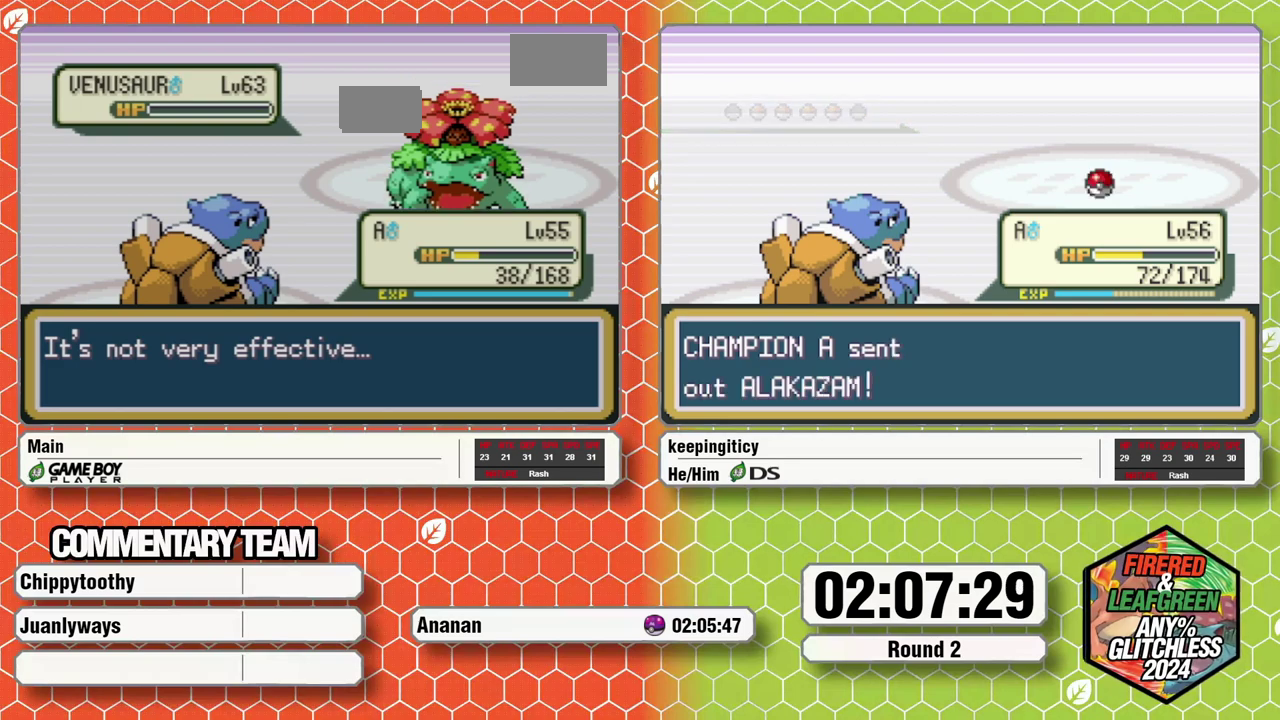
Gameplay with a controller (Nintendo layout); each line is a JSON object with the inputs held at the frame after it. "events" lists button and stick changes between this image and that frame as [ms after this image, input, new state], when the widget could be followed in between. Not read: L3 R1 R3.
{"buttons": ["A", "L1"], "events": [[17, "B", "down"], [83, "B", "up"], [117, "A", "down"], [117, "L1", "up"], [300, "A", "up"], [300, "B", "down"], [300, "L1", "down"], [367, "B", "up"], [383, "A", "down"], [383, "L1", "up"], [433, "L1", "down"]]}
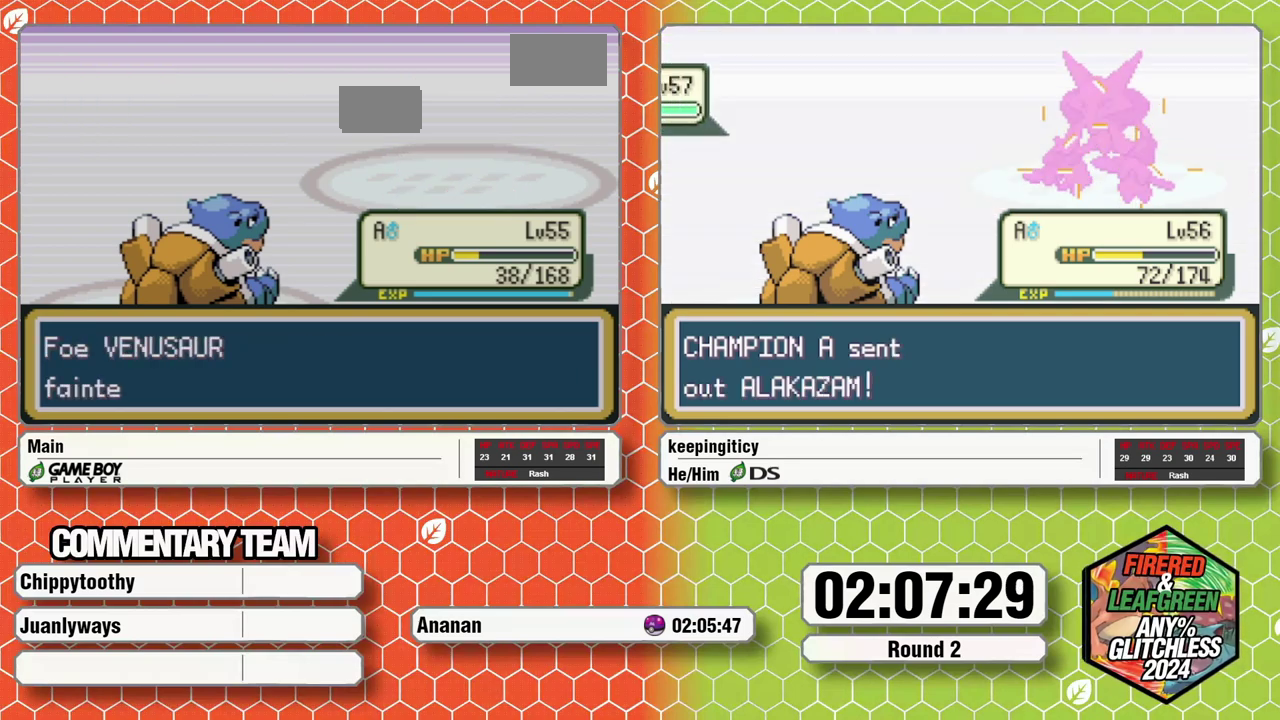
{"buttons": ["B", "L1"], "events": [[33, "A", "up"], [33, "B", "down"], [100, "B", "up"], [150, "A", "down"], [217, "A", "up"], [217, "B", "down"], [283, "A", "down"], [283, "B", "up"], [367, "A", "up"], [417, "A", "down"], [467, "A", "up"], [467, "B", "down"]]}
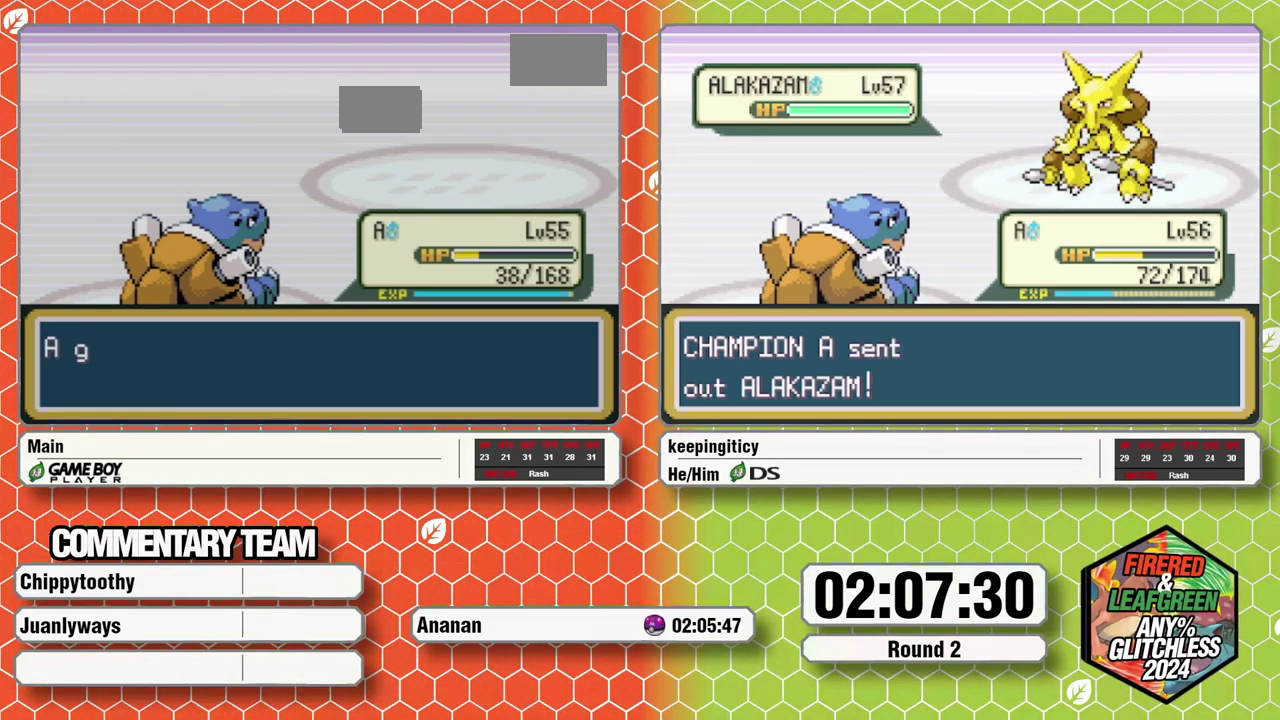
{"buttons": ["A", "L1"], "events": [[167, "B", "up"], [167, "L1", "up"], [183, "A", "down"], [233, "A", "up"], [233, "B", "down"], [233, "L1", "down"], [283, "B", "up"], [317, "A", "down"], [317, "L1", "up"], [367, "L1", "down"], [383, "A", "up"], [433, "A", "down"]]}
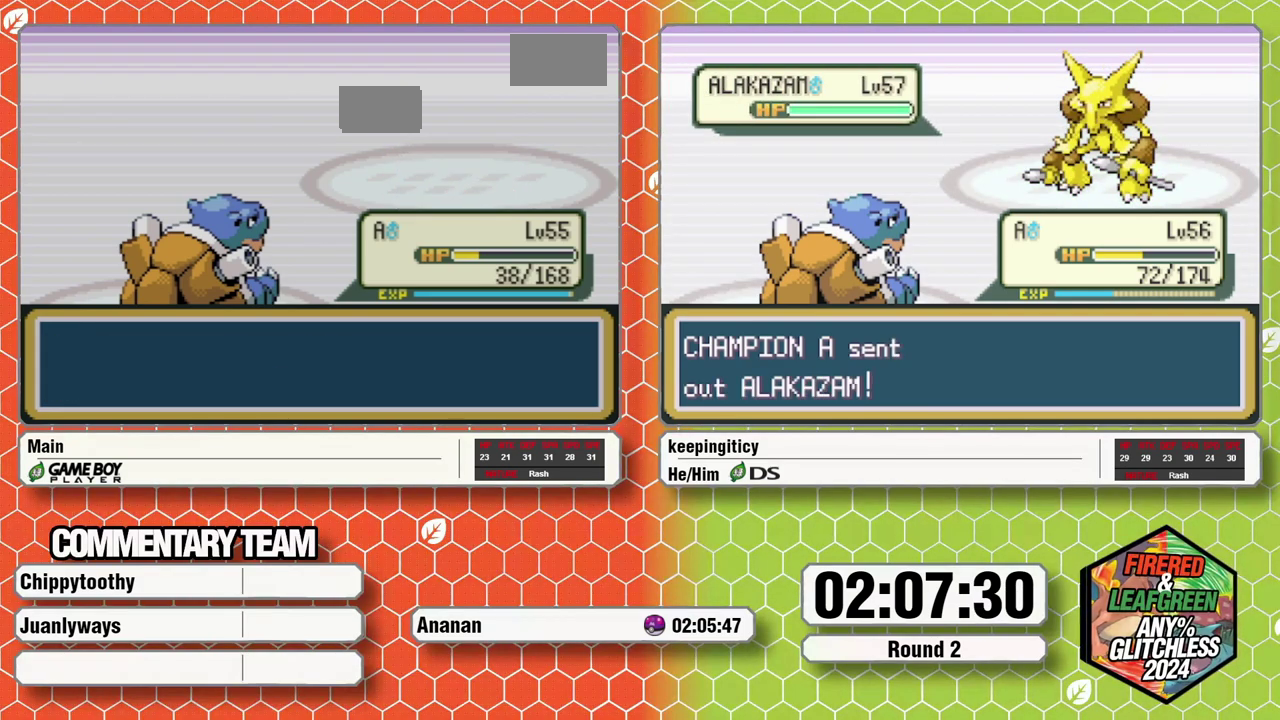
{"buttons": [], "events": [[17, "A", "up"], [17, "B", "down"], [83, "A", "down"], [133, "A", "up"], [233, "B", "up"], [233, "L1", "up"]]}
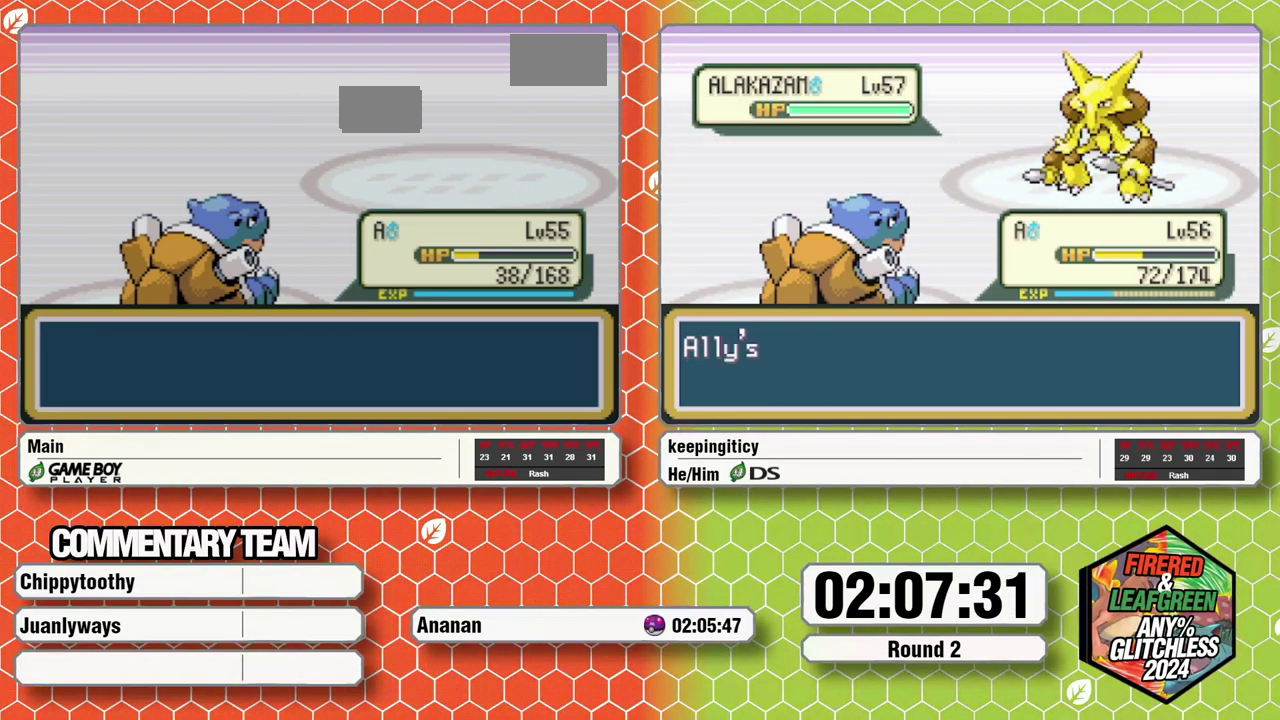
{"buttons": [], "events": []}
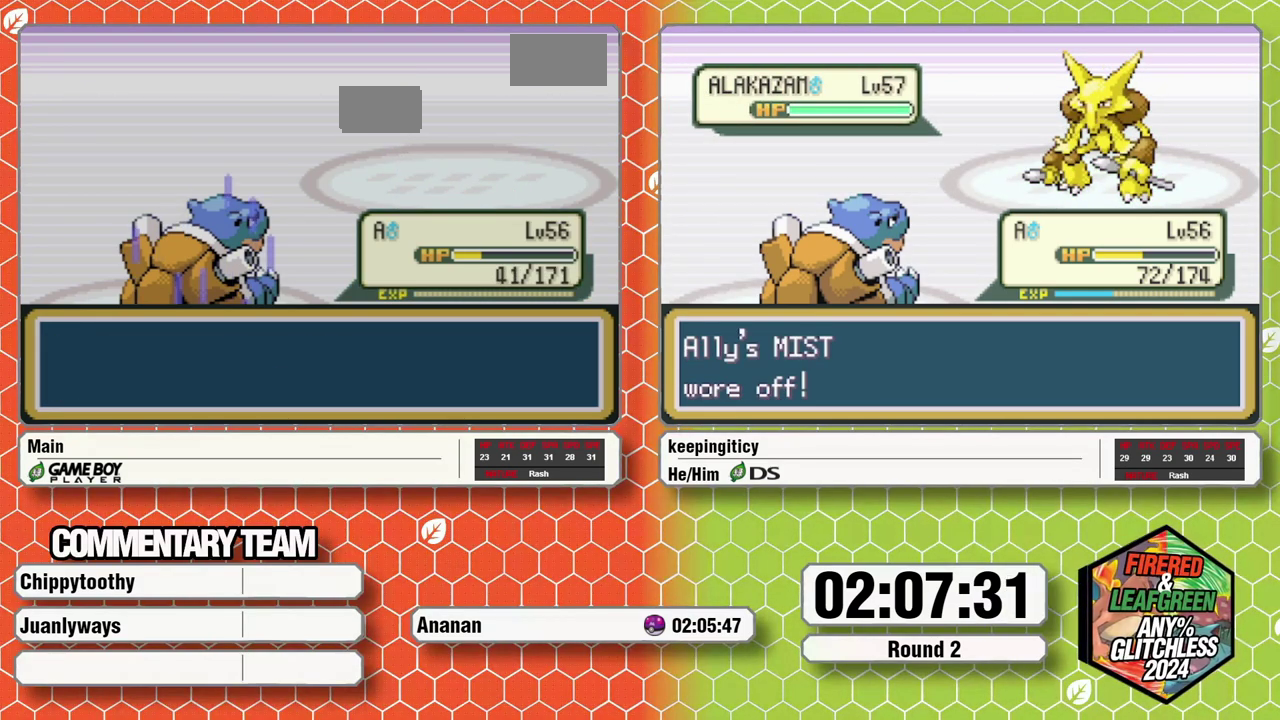
{"buttons": [], "events": []}
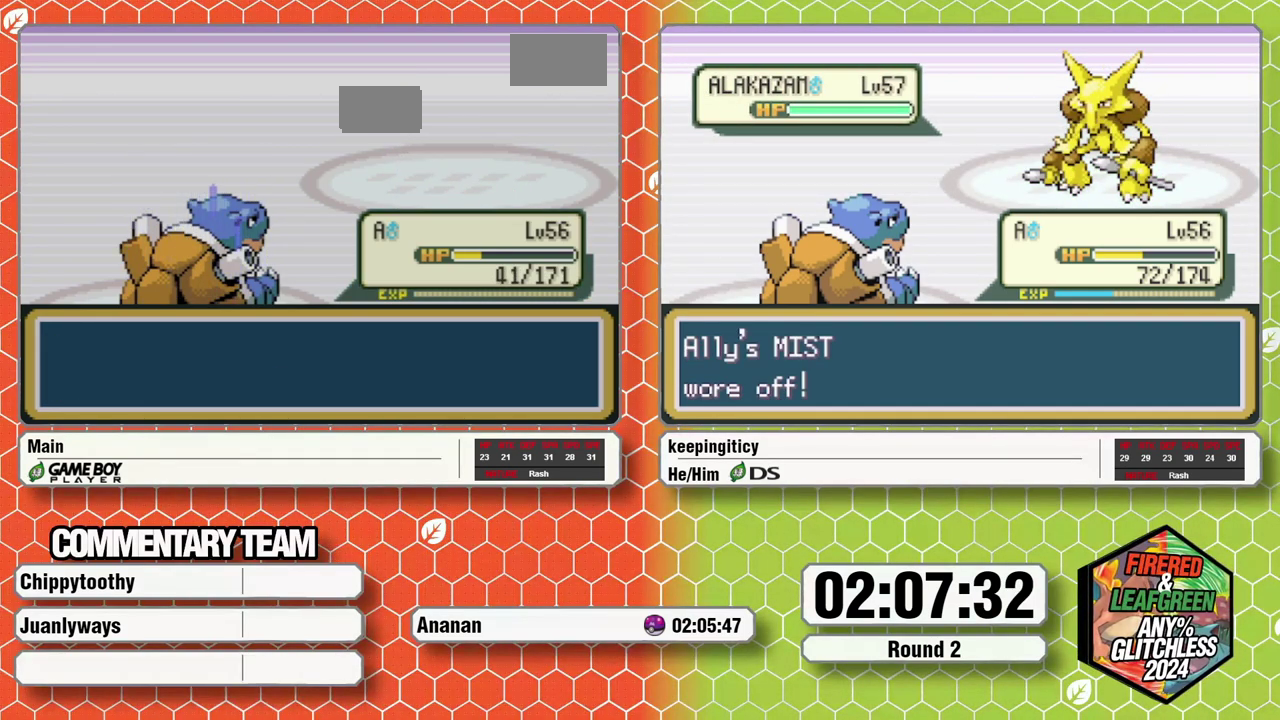
{"buttons": [], "events": []}
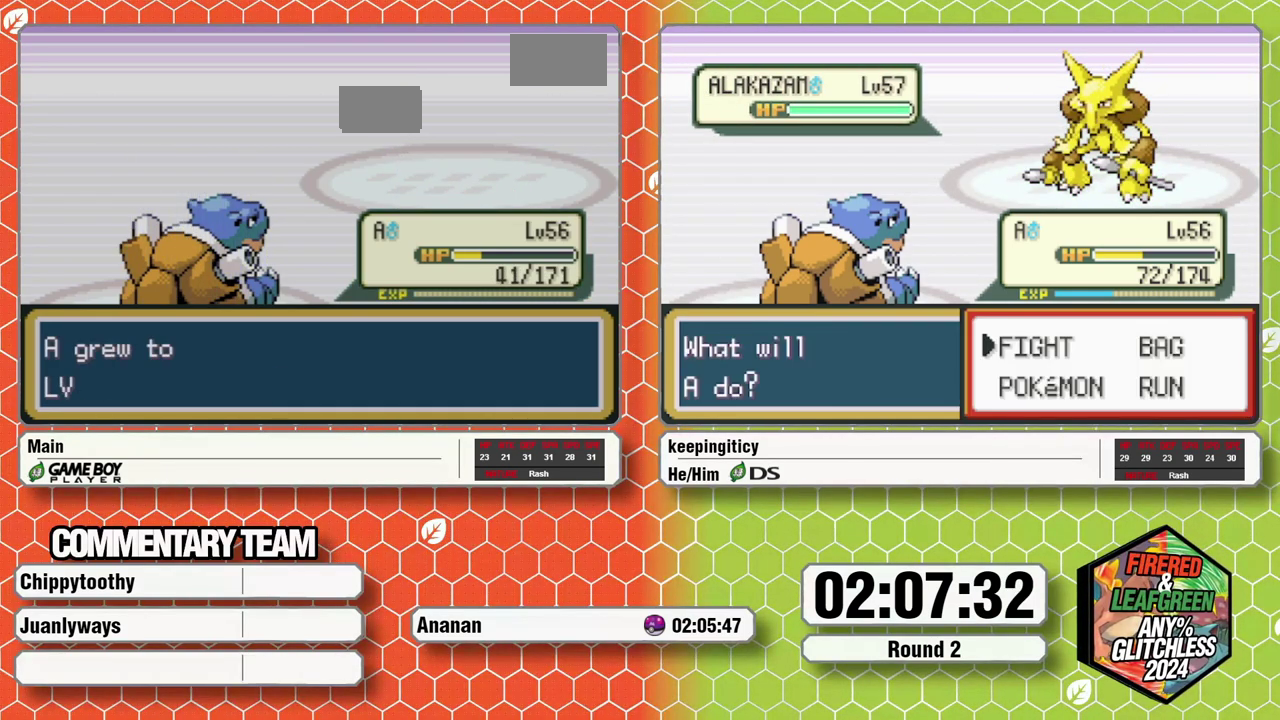
{"buttons": [], "events": []}
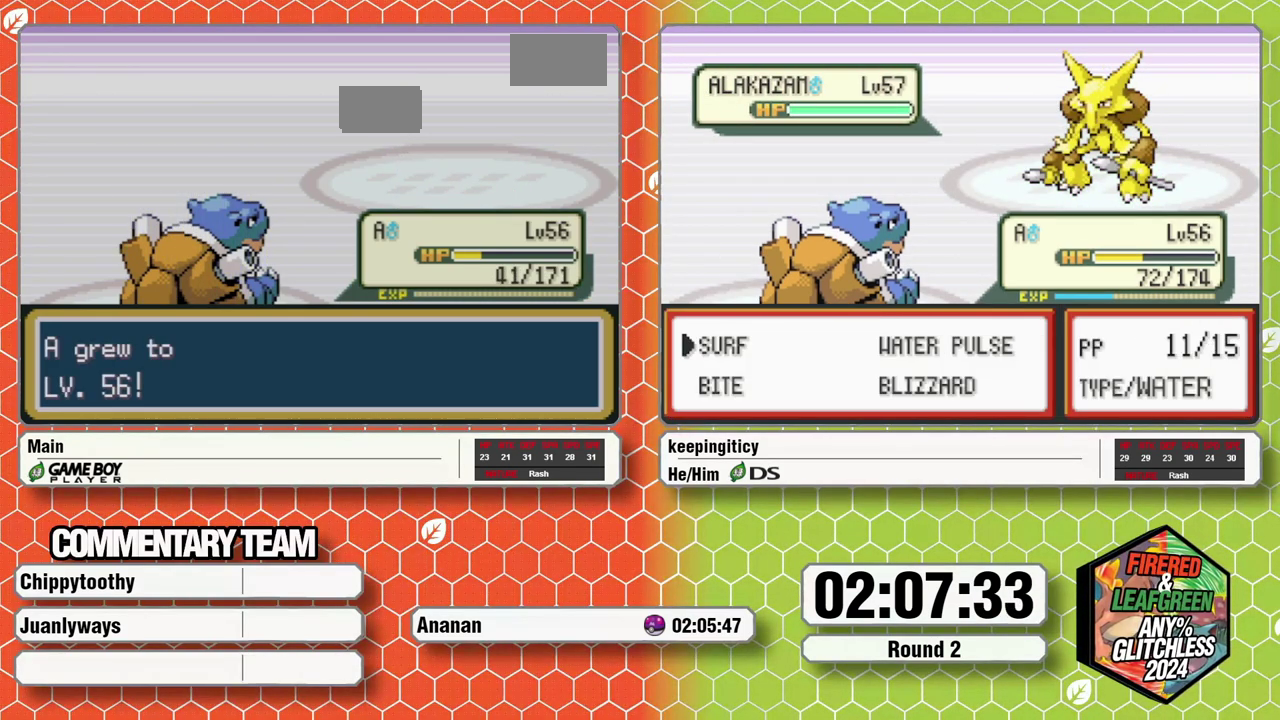
{"buttons": ["A"], "events": [[400, "A", "down"]]}
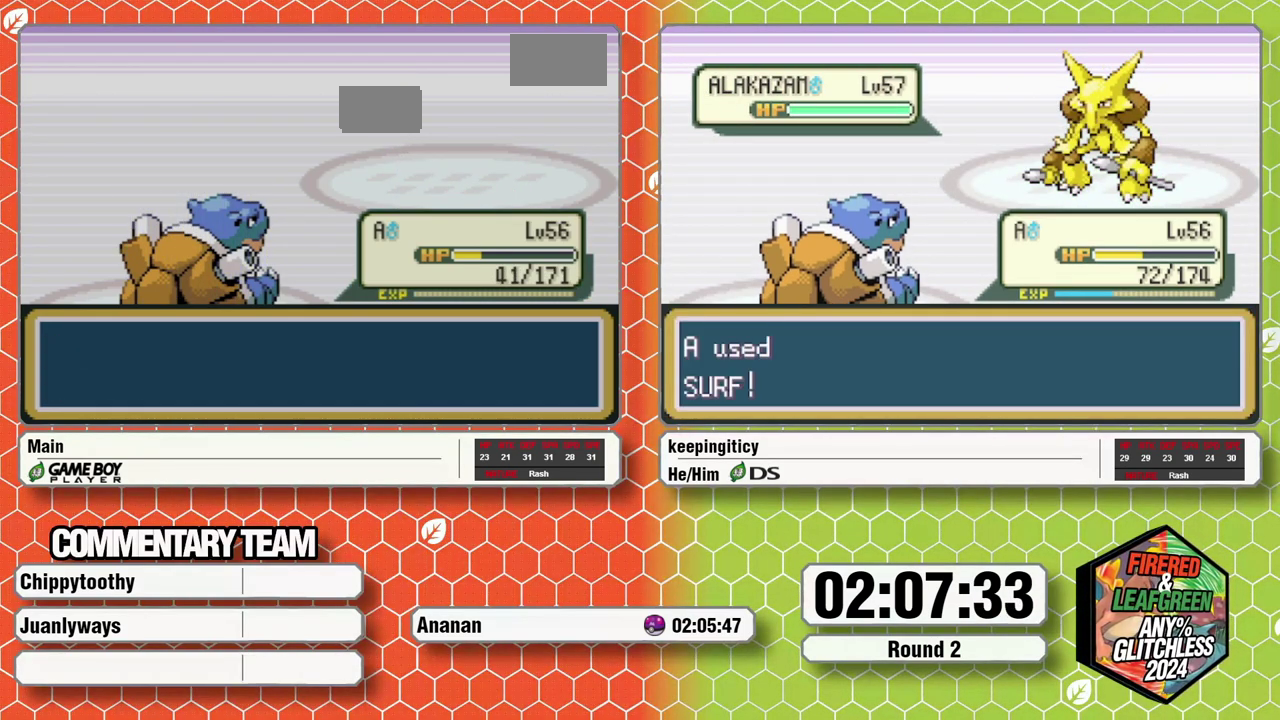
{"buttons": ["B", "L1"], "events": [[67, "A", "up"], [67, "L1", "down"], [67, "B", "down"], [117, "A", "down"], [117, "L1", "up"], [117, "B", "up"], [167, "A", "up"], [167, "L1", "down"], [167, "B", "down"], [267, "A", "down"], [300, "A", "up"], [333, "B", "up"], [383, "A", "down"], [433, "B", "down"], [483, "A", "up"]]}
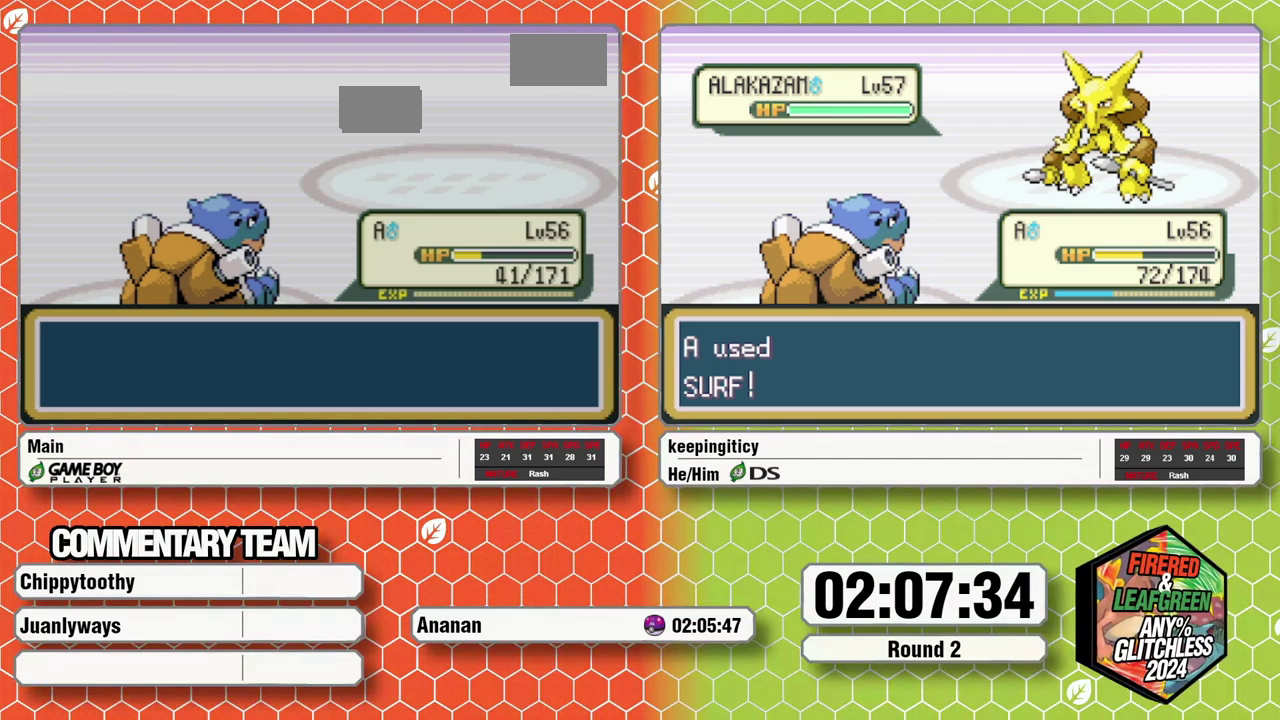
{"buttons": ["L1"], "events": [[17, "A", "down"], [83, "A", "up"], [83, "B", "up"], [133, "L1", "up"], [150, "L1", "down"], [150, "B", "down"], [183, "A", "down"], [217, "A", "up"], [217, "L1", "up"], [217, "B", "up"], [283, "A", "down"], [283, "L1", "down"], [317, "B", "down"], [383, "A", "up"], [383, "B", "up"], [417, "A", "down"], [417, "B", "down"], [500, "A", "up"], [500, "B", "up"]]}
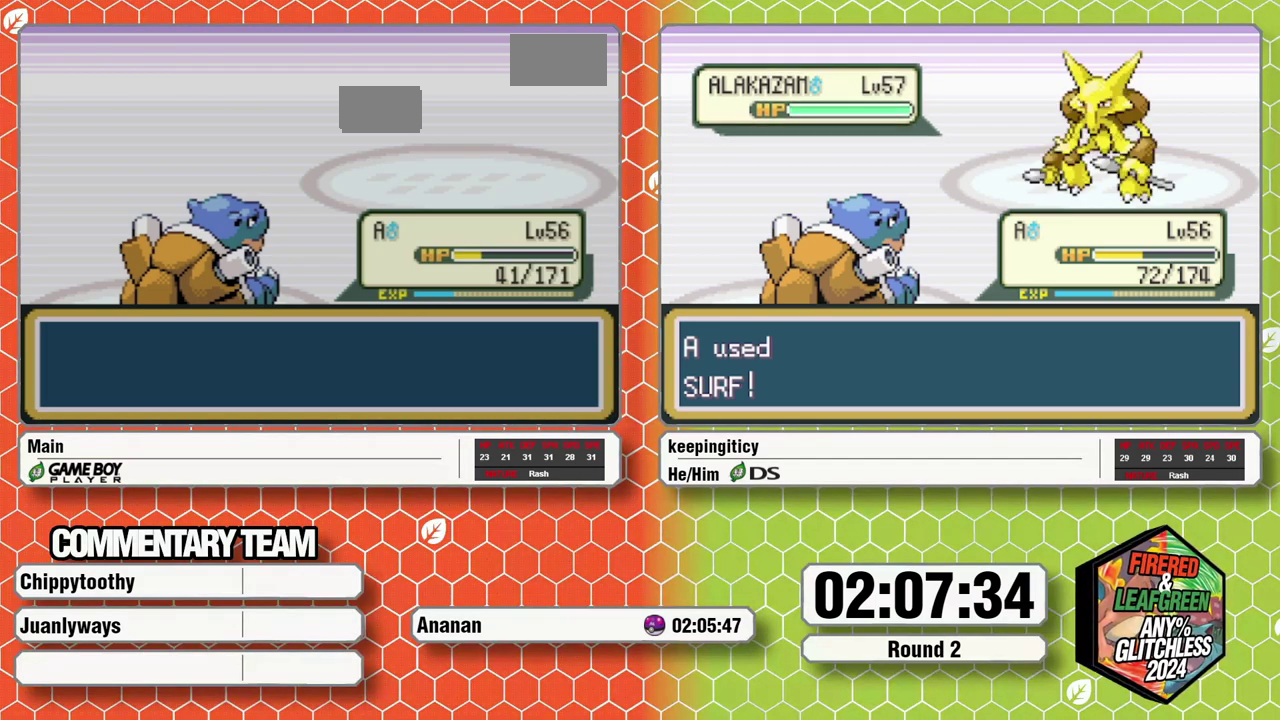
{"buttons": ["A", "L1"], "events": [[83, "A", "down"], [167, "A", "up"], [317, "B", "down"], [433, "A", "down"], [467, "B", "up"]]}
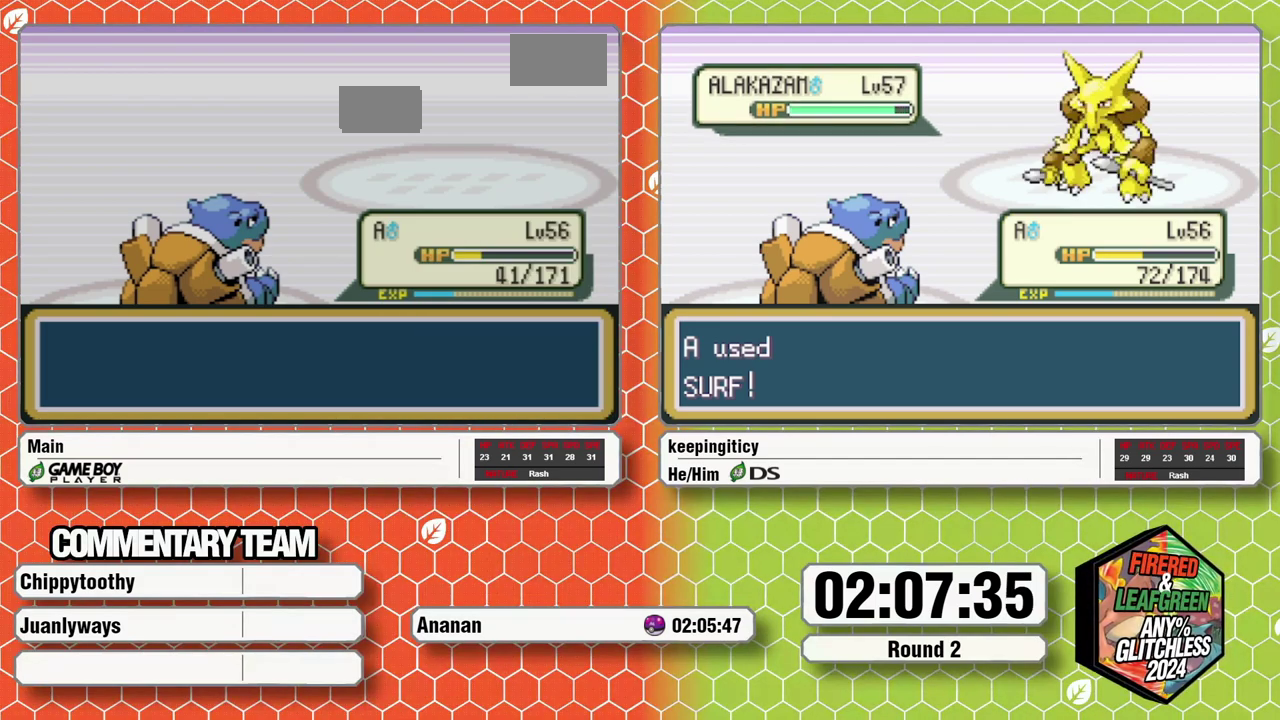
{"buttons": ["B", "L1"], "events": [[33, "A", "up"], [67, "B", "down"], [100, "A", "down"], [150, "B", "up"], [183, "A", "up"], [217, "B", "down"], [267, "A", "down"], [283, "B", "up"], [317, "A", "up"], [367, "B", "down"]]}
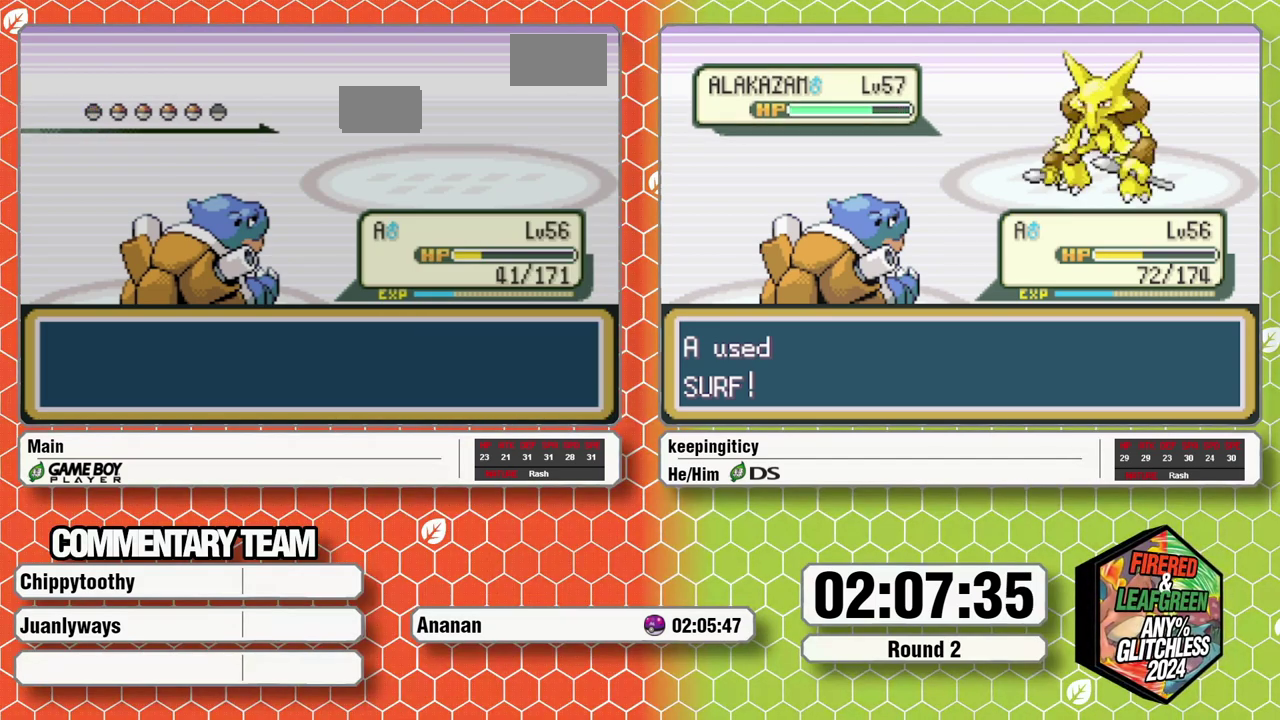
{"buttons": [], "events": [[17, "A", "down"], [50, "B", "up"], [50, "L1", "up"], [100, "A", "up"]]}
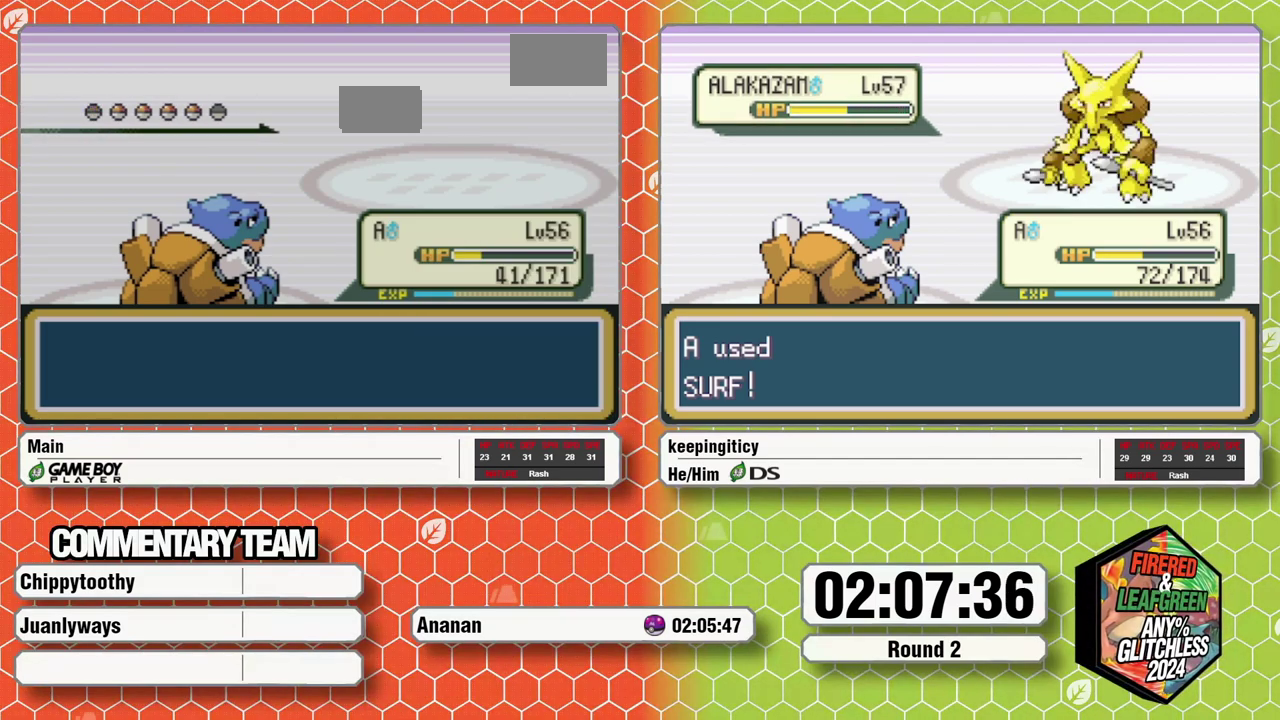
{"buttons": [], "events": [[367, "B", "down"], [467, "B", "up"]]}
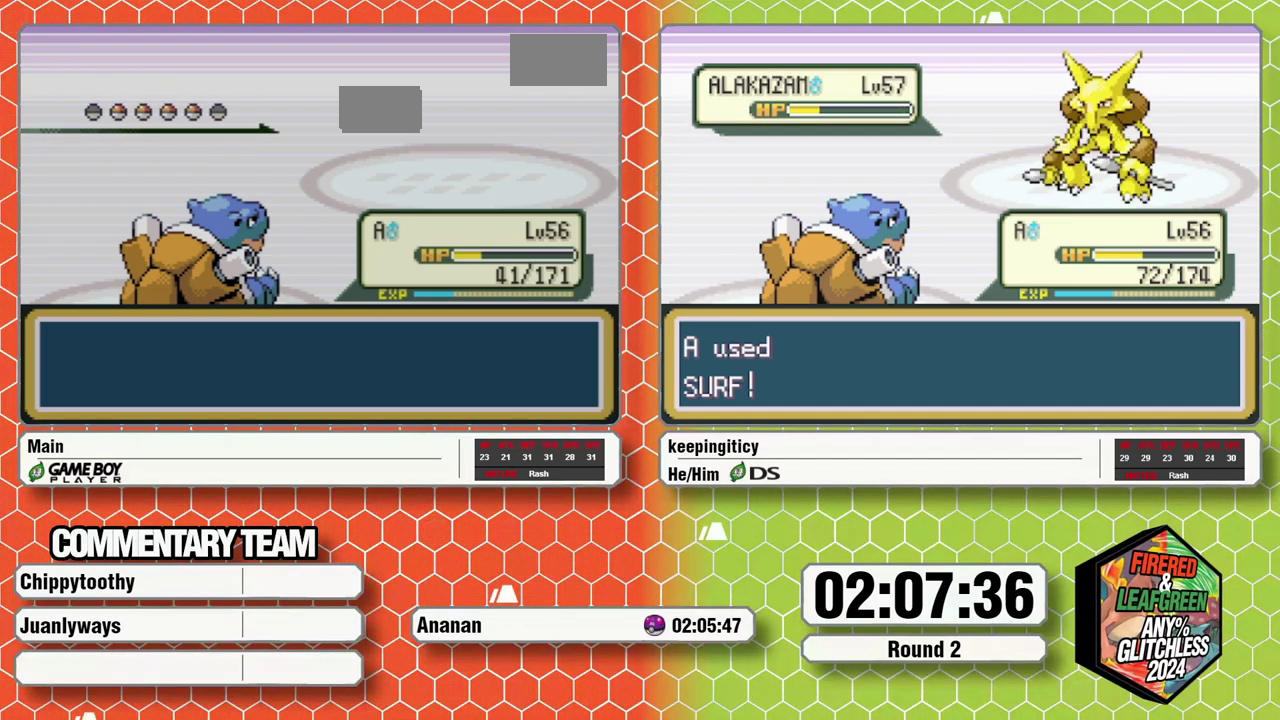
{"buttons": [], "events": [[50, "A", "down"], [100, "A", "up"], [167, "A", "down"], [167, "B", "down"], [367, "B", "up"], [400, "A", "up"]]}
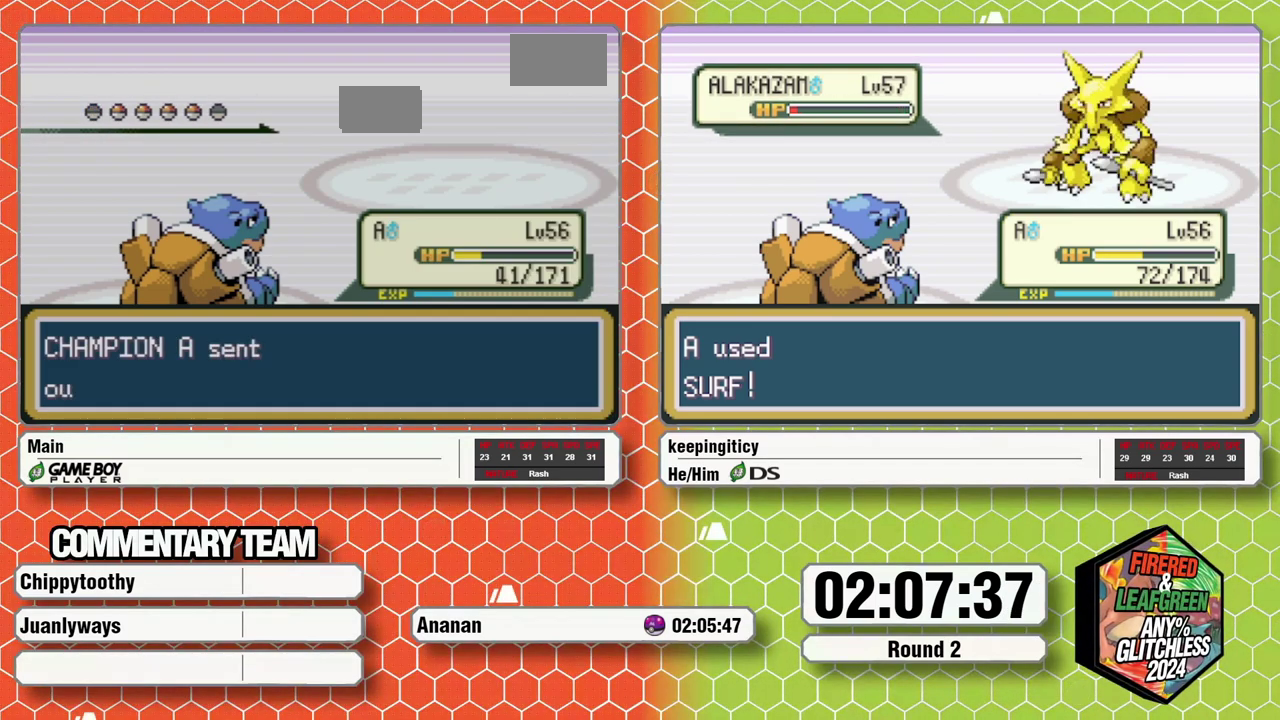
{"buttons": [], "events": [[50, "B", "down"], [83, "A", "down"], [117, "B", "up"], [167, "A", "up"], [217, "B", "down"], [350, "A", "down"], [417, "B", "up"], [450, "A", "up"]]}
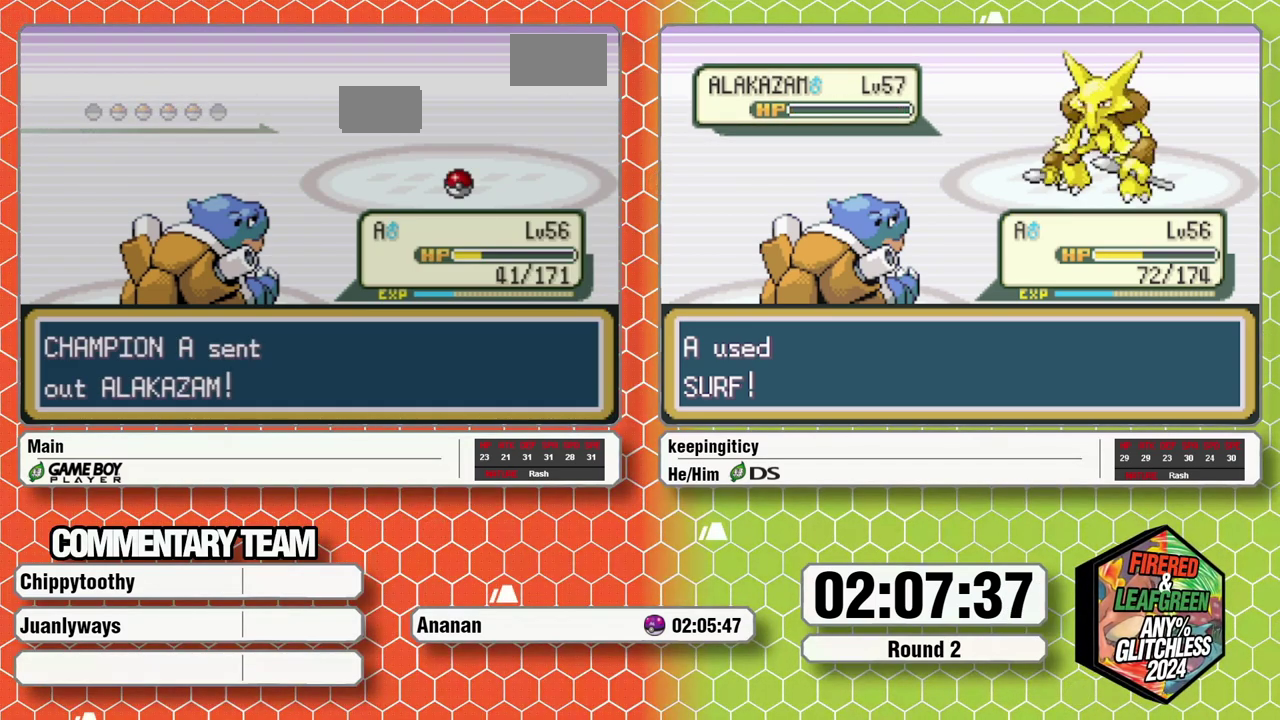
{"buttons": ["B"], "events": [[50, "A", "down"], [117, "B", "down"], [233, "A", "up"], [333, "B", "up"], [383, "B", "down"]]}
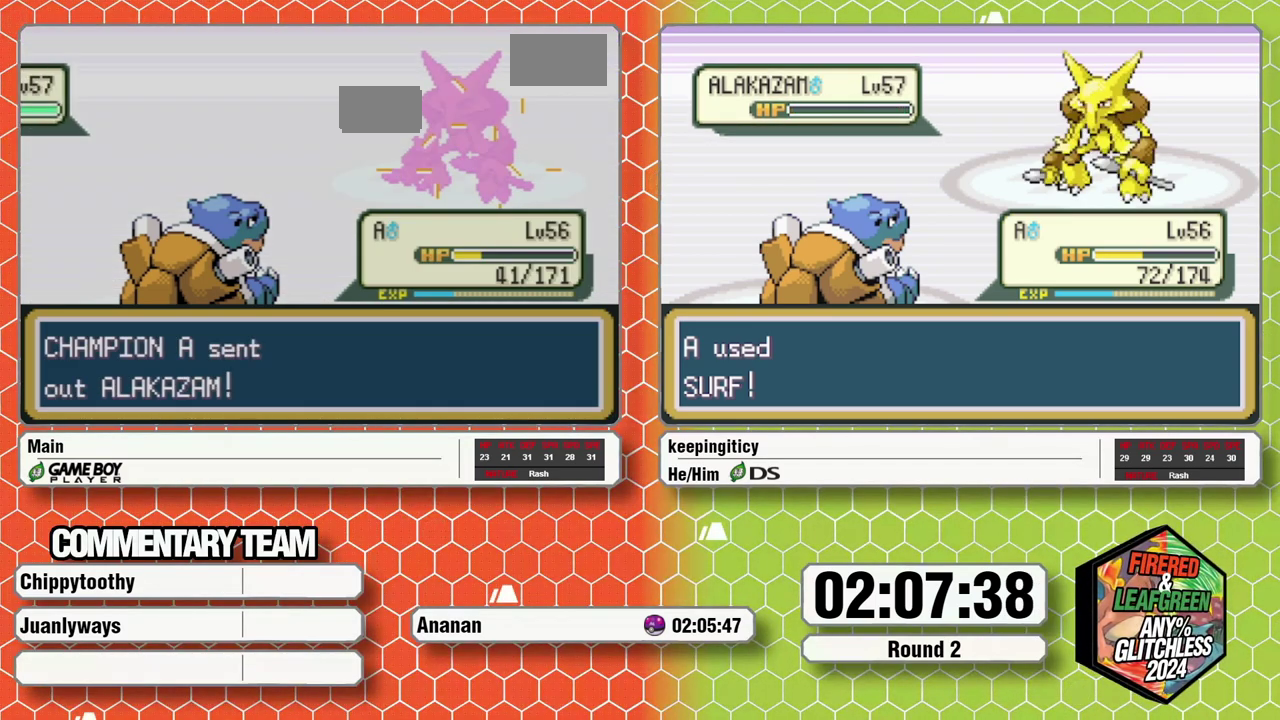
{"buttons": [], "events": [[67, "B", "up"], [117, "A", "down"], [117, "B", "down"], [183, "A", "up"], [250, "A", "down"], [300, "A", "up"], [367, "B", "up"], [417, "A", "down"], [417, "B", "down"], [467, "A", "up"], [467, "B", "up"]]}
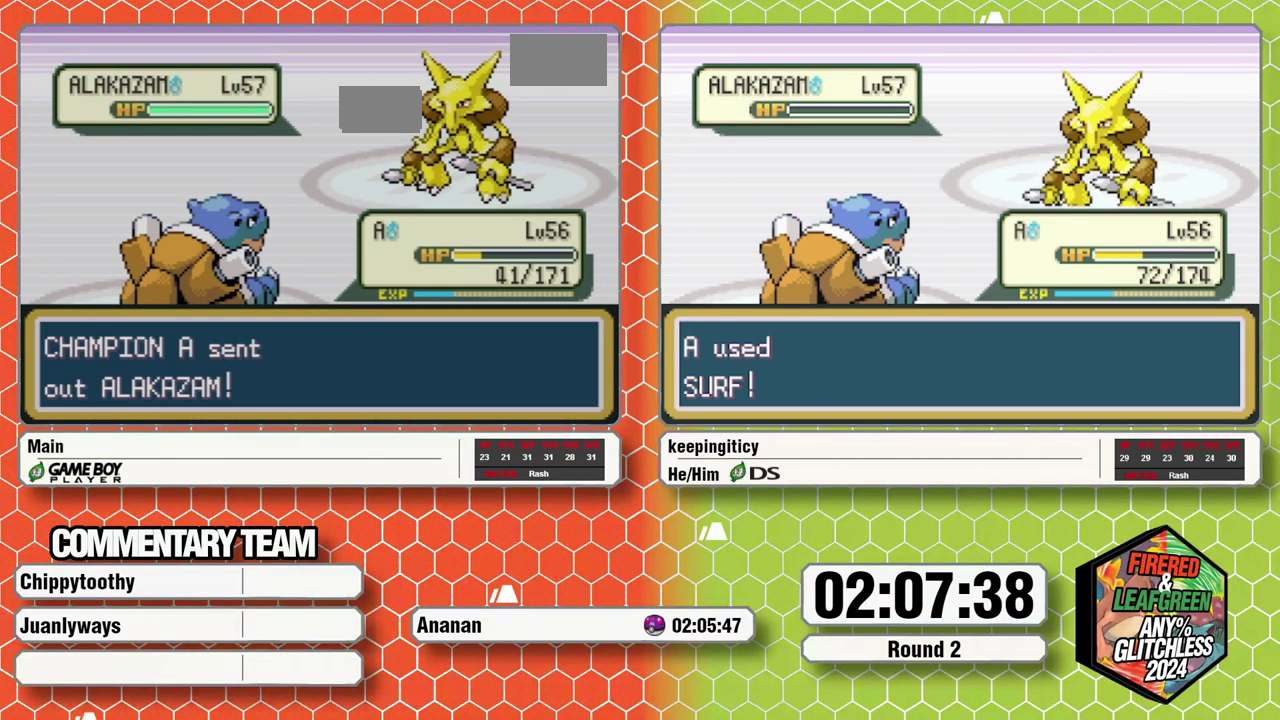
{"buttons": ["B"], "events": [[17, "A", "down"], [17, "B", "down"], [83, "A", "up"], [133, "B", "up"], [217, "B", "down"], [300, "A", "down"], [483, "A", "up"]]}
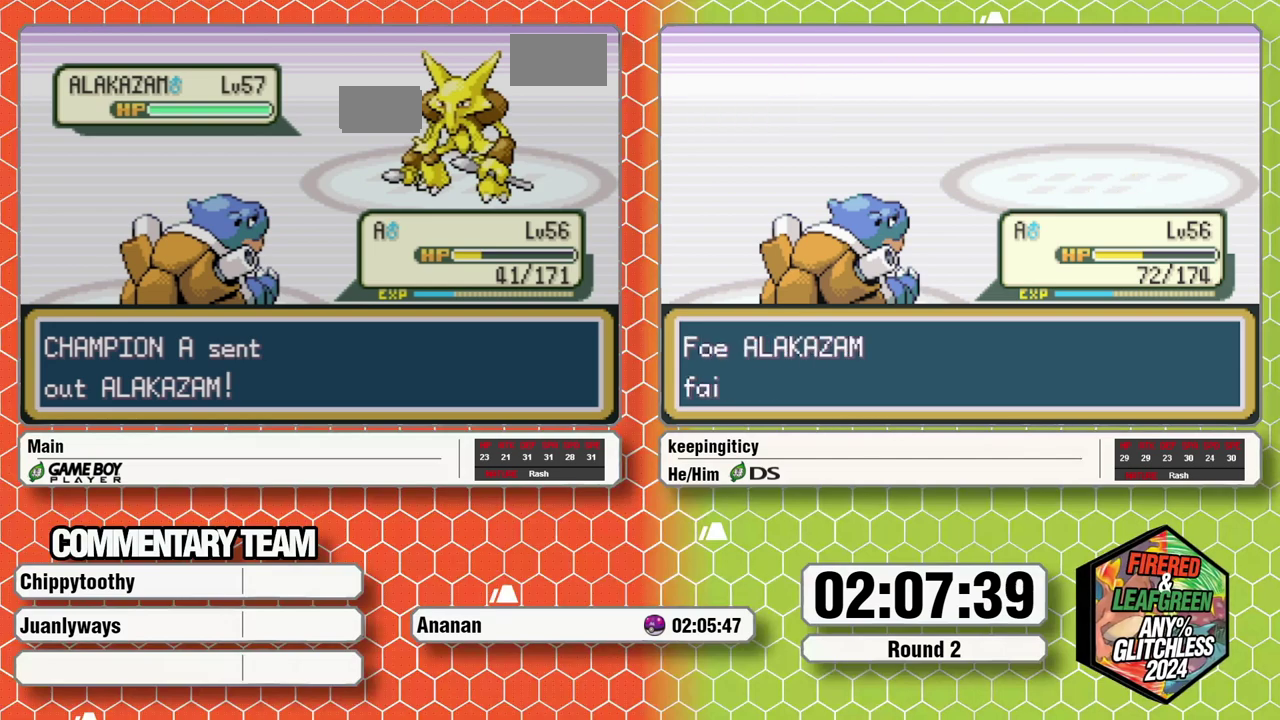
{"buttons": ["L1"], "events": [[50, "A", "down"], [133, "A", "up"], [133, "B", "up"], [367, "L1", "down"], [417, "L1", "up"], [467, "L1", "down"]]}
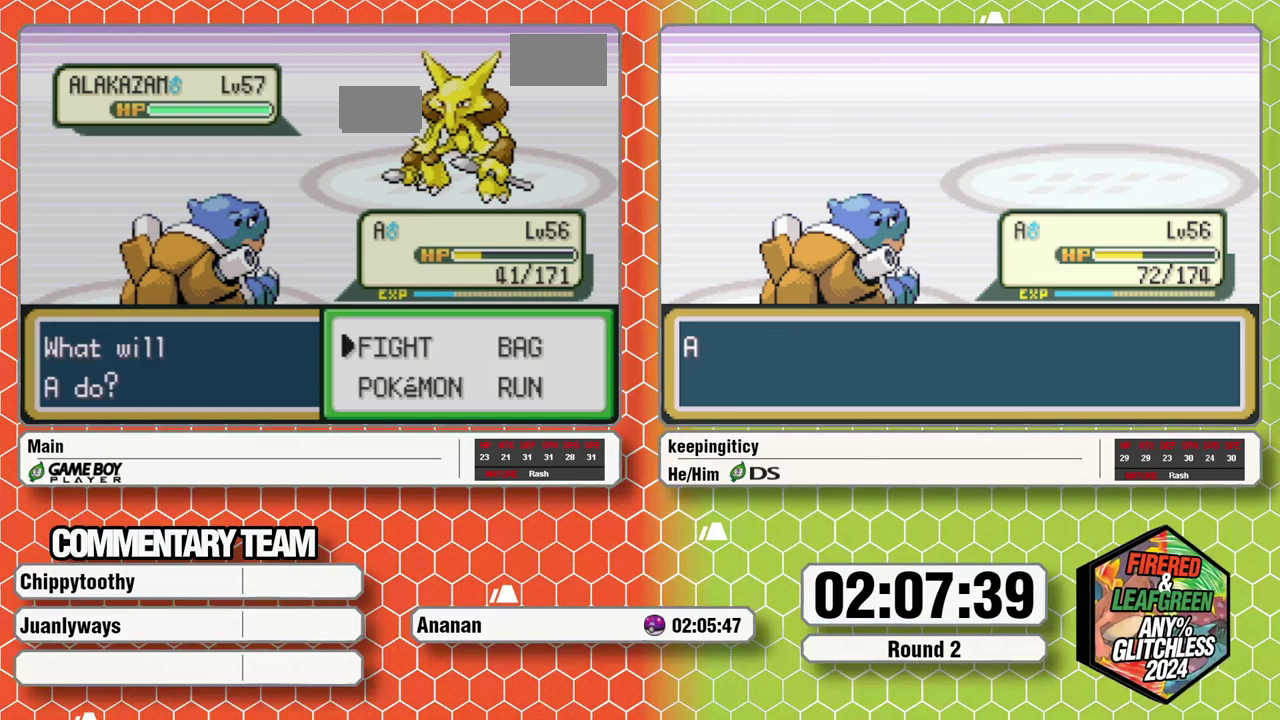
{"buttons": ["L1"], "events": [[50, "L1", "up"], [100, "A", "down"], [100, "L1", "down"], [133, "A", "up"], [133, "L1", "up"], [183, "A", "down"], [183, "L1", "down"], [267, "A", "up"], [267, "L1", "up"], [283, "A", "down"], [317, "L1", "down"], [383, "A", "up"], [433, "L1", "up"], [483, "L1", "down"]]}
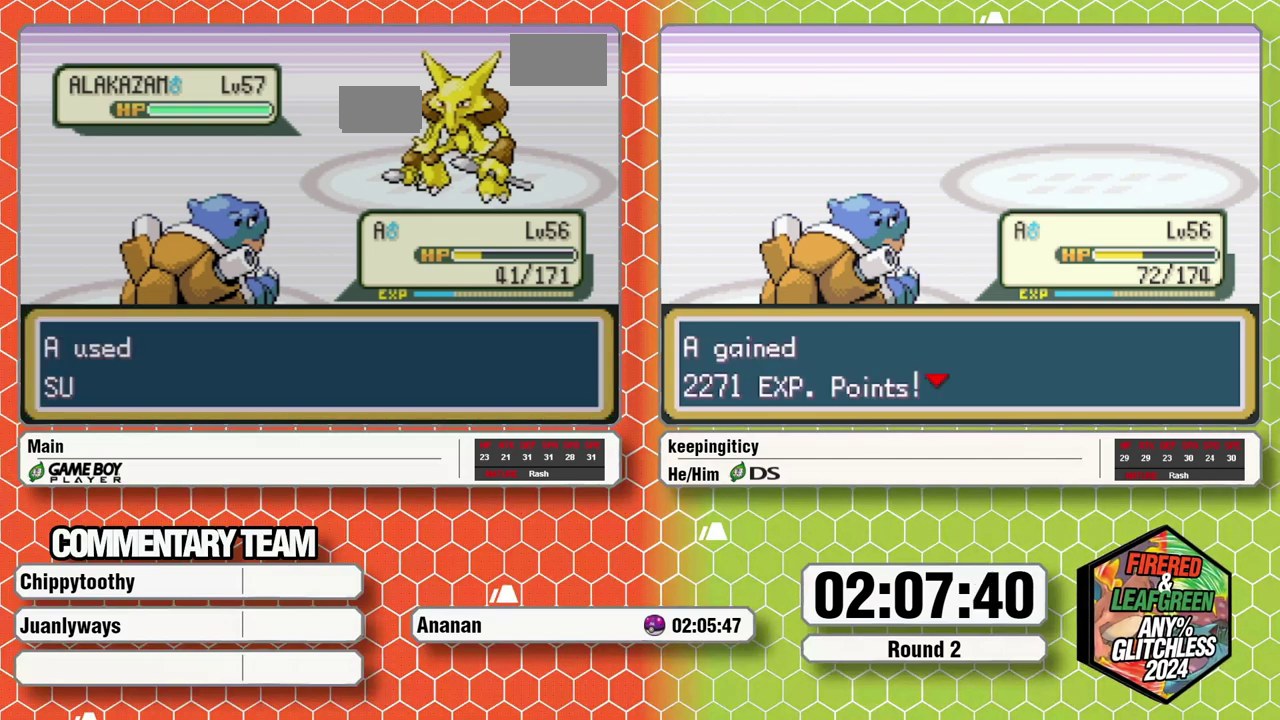
{"buttons": [], "events": [[17, "L1", "up"], [67, "L1", "down"], [167, "L1", "up"]]}
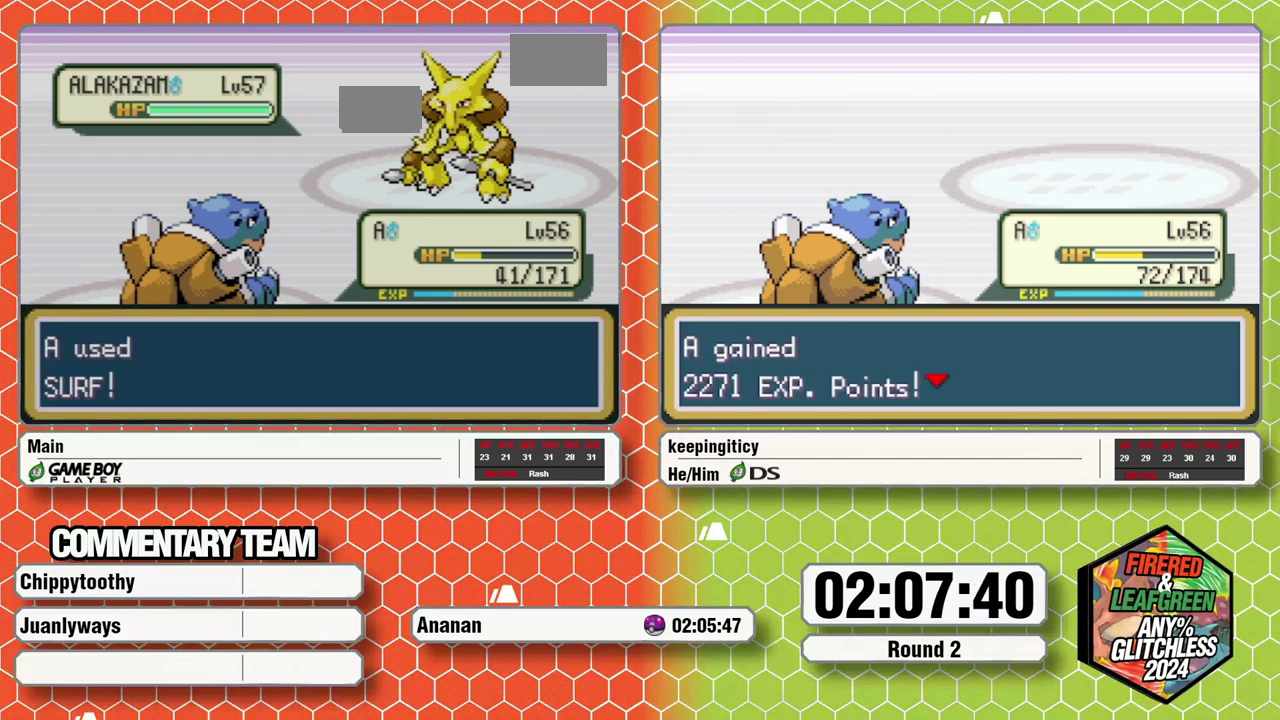
{"buttons": [], "events": []}
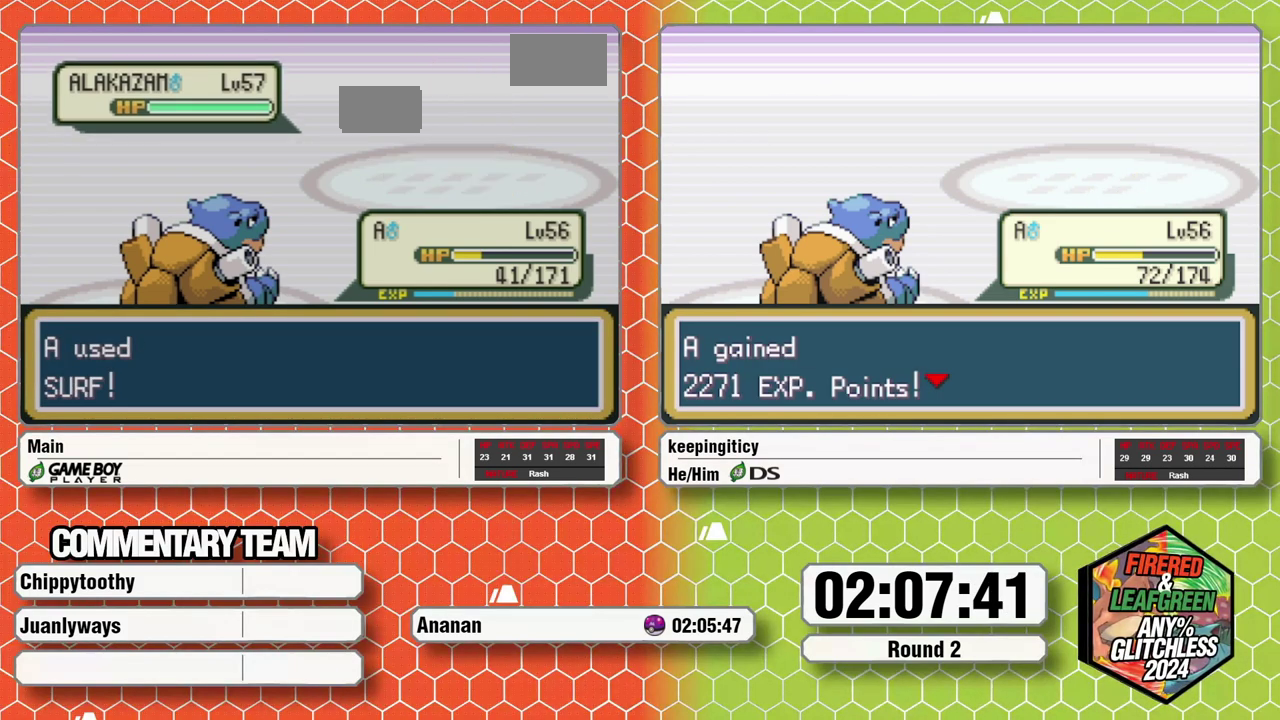
{"buttons": [], "events": []}
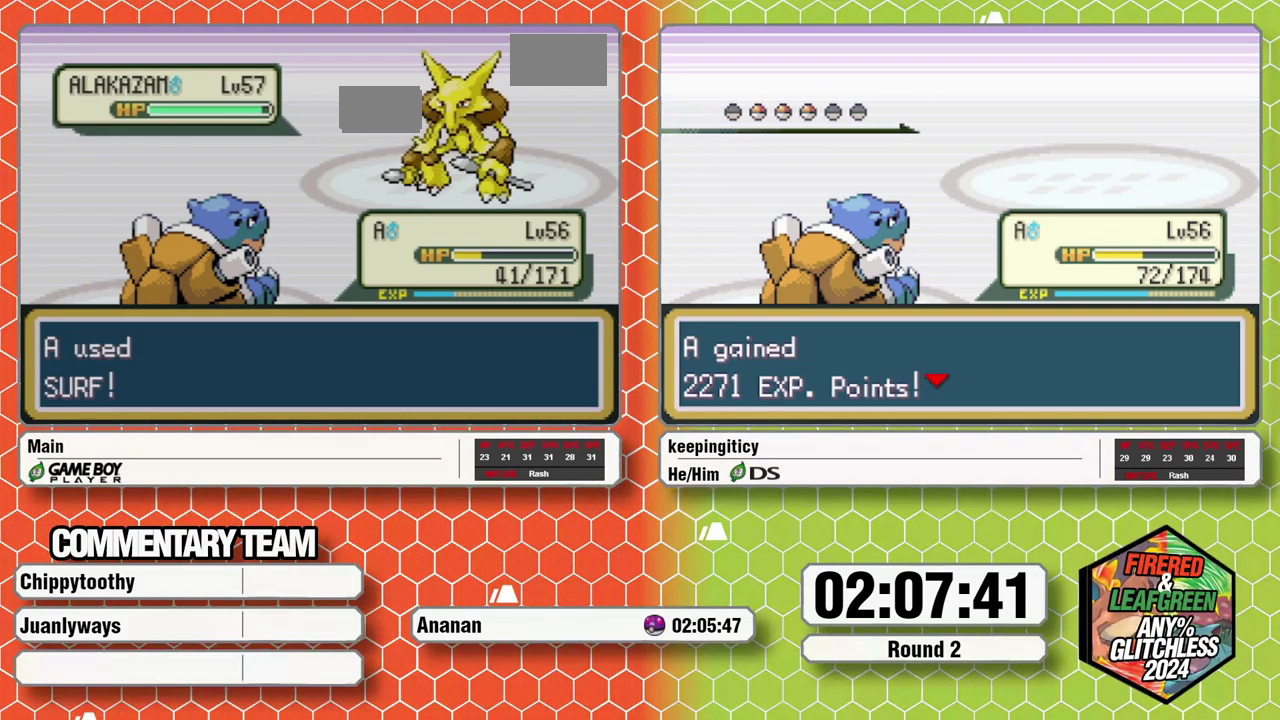
{"buttons": [], "events": []}
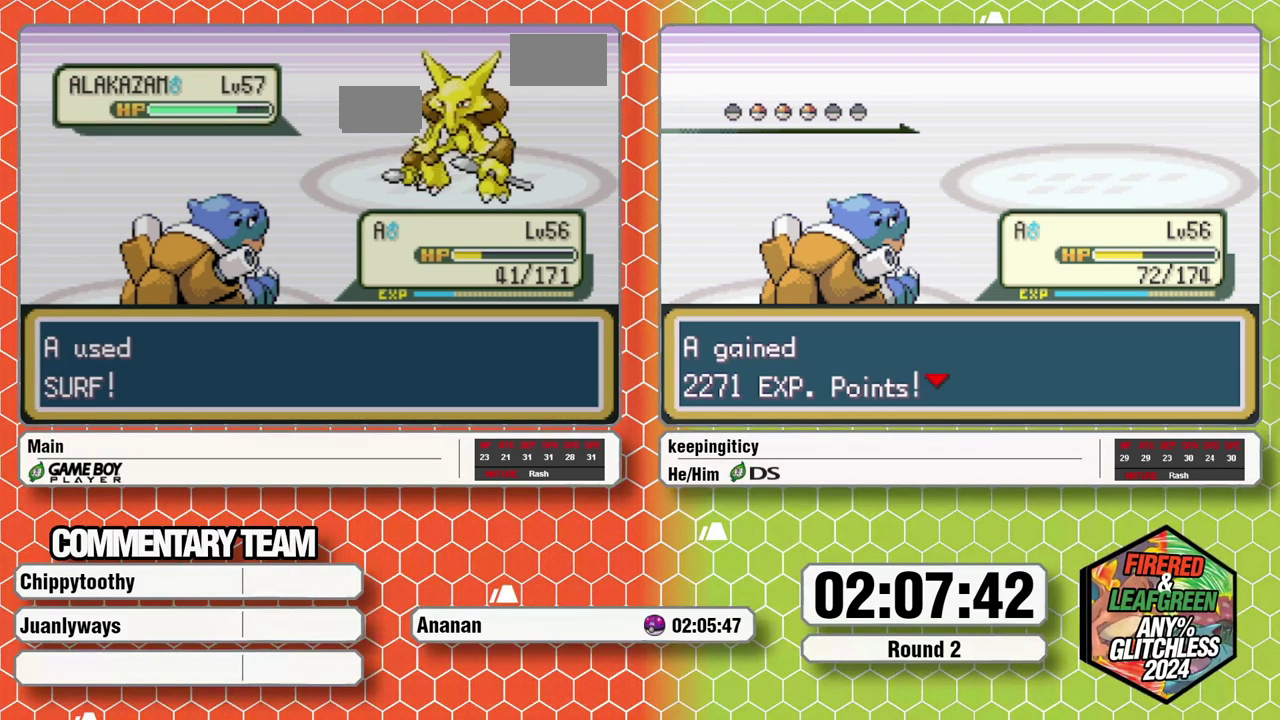
{"buttons": [], "events": []}
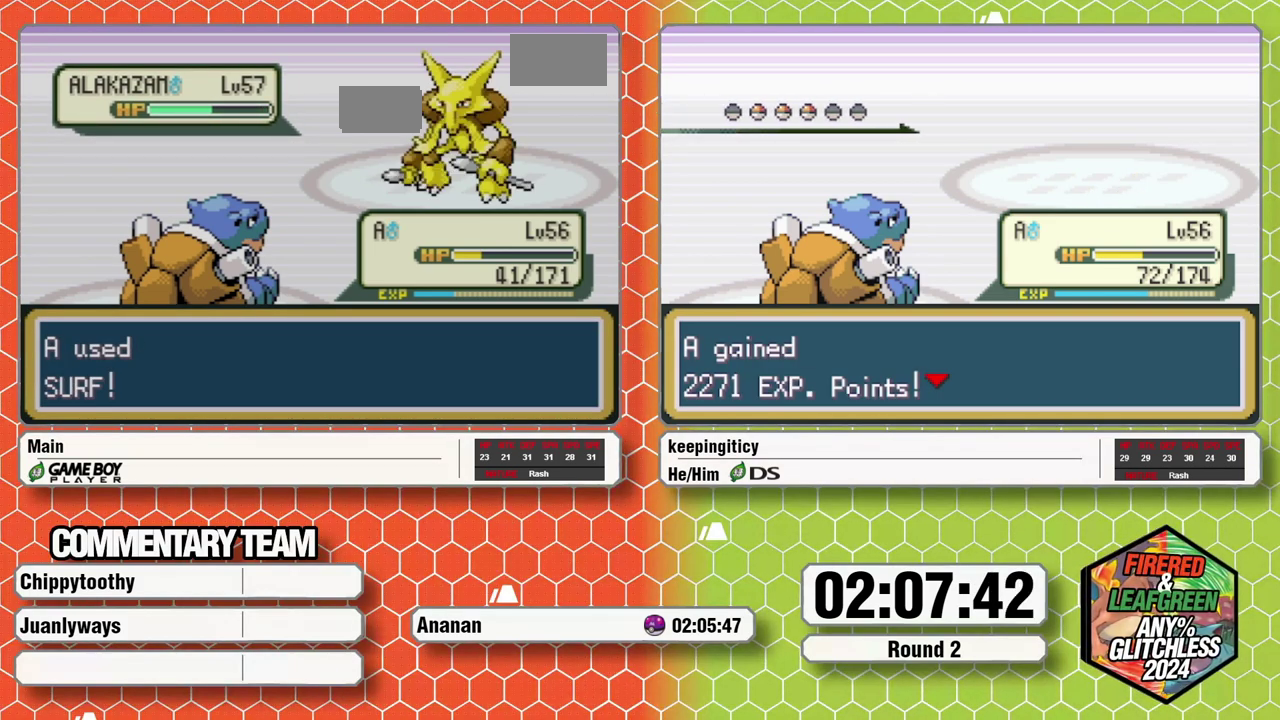
{"buttons": [], "events": [[233, "A", "down"], [233, "B", "down"], [300, "A", "up"], [300, "B", "up"], [417, "A", "down"], [417, "B", "down"], [433, "B", "up"], [483, "A", "up"]]}